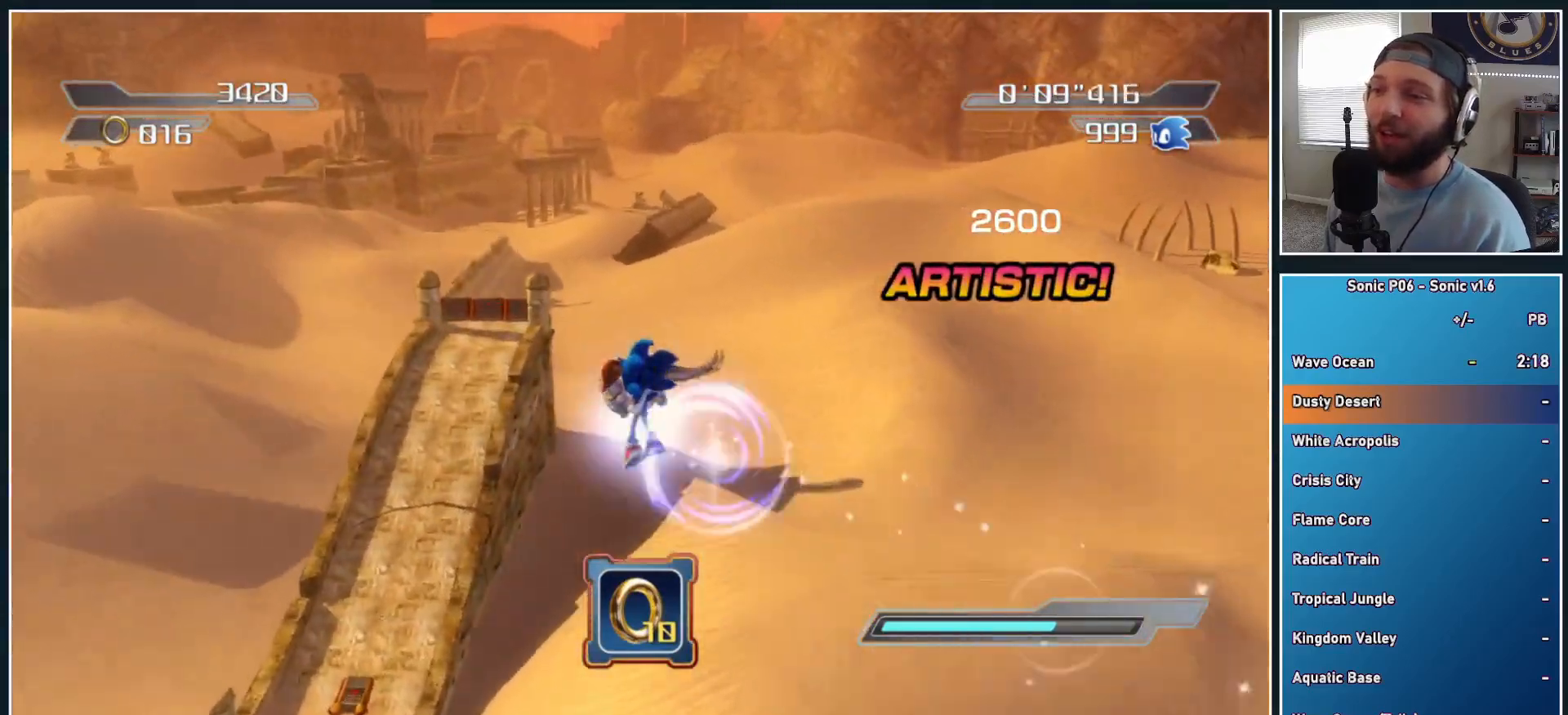
Gameplay with a controller (Xbox layout); each line is a JSON object with the inputs held at the frame after it. "button_events" lists button changes between this image and that frame as [ms after this image, input, new state], when the widget could be followed in between (sticks are given only as held states).
{"buttons": [], "left_stick": "up", "right_stick": "center", "button_events": [[167, "A", "down"], [250, "A", "up"], [367, "A", "down"], [433, "A", "up"]]}
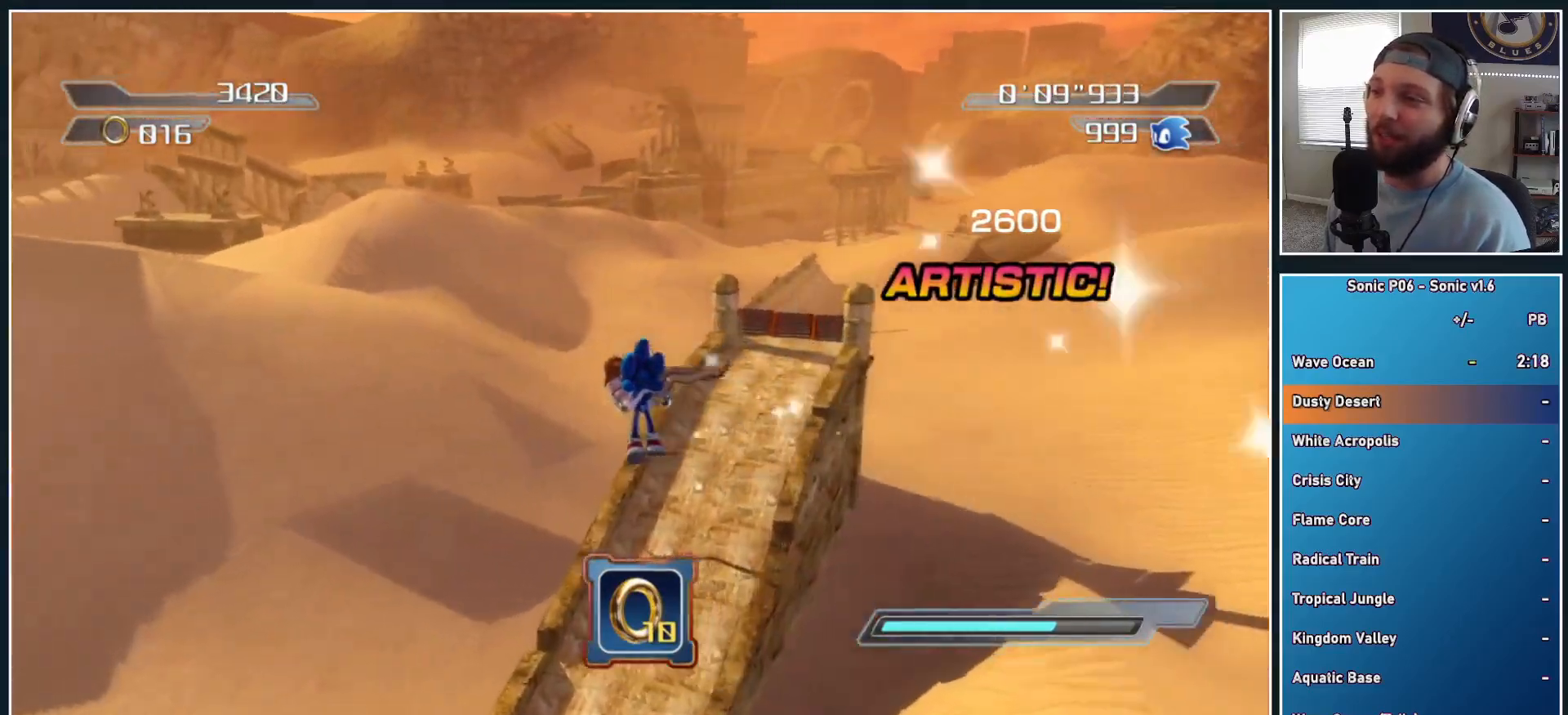
{"buttons": [], "left_stick": "up", "right_stick": "center", "button_events": [[17, "A", "down"], [100, "A", "up"], [183, "A", "down"], [267, "A", "up"], [350, "A", "down"], [467, "A", "up"]]}
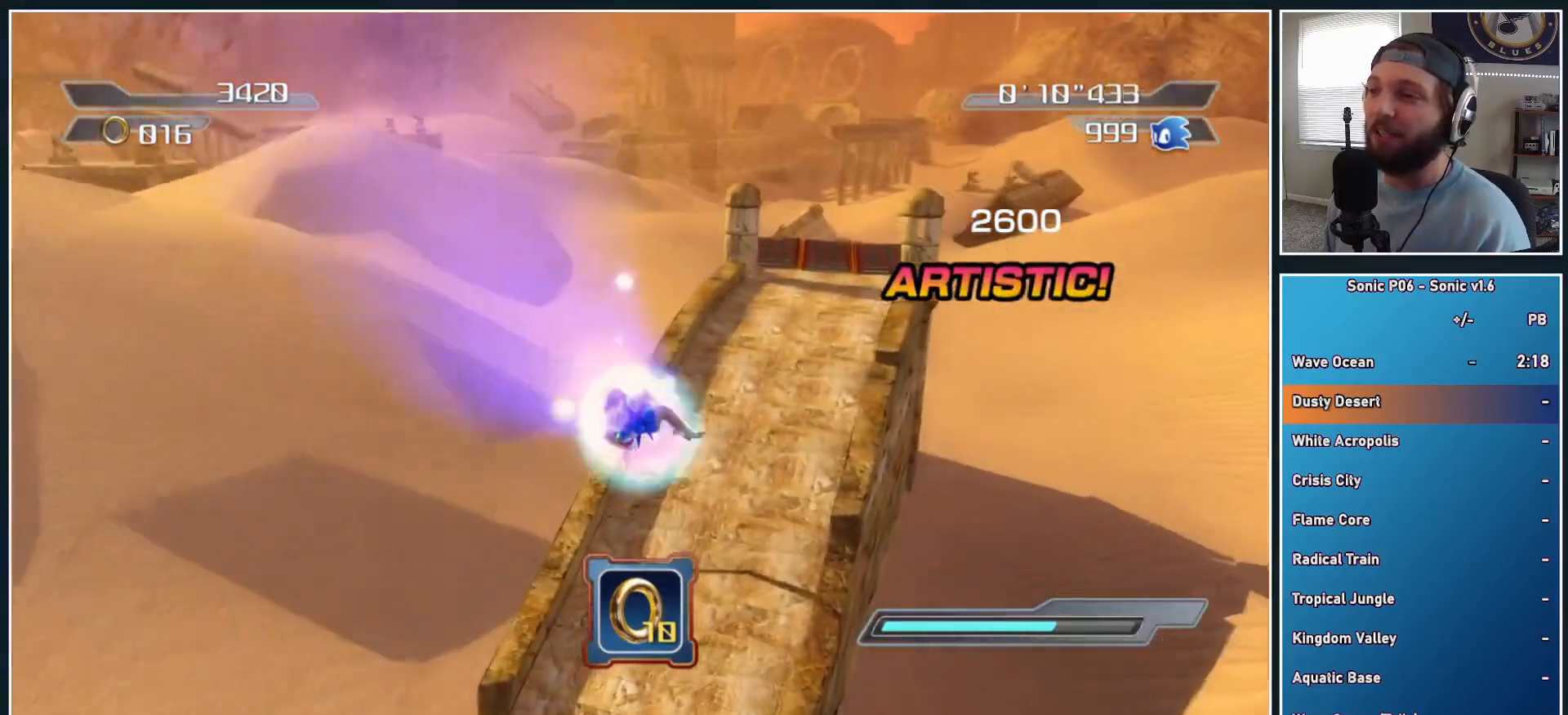
{"buttons": [], "left_stick": "up-right", "right_stick": "center", "button_events": [[50, "A", "down"], [167, "A", "up"]]}
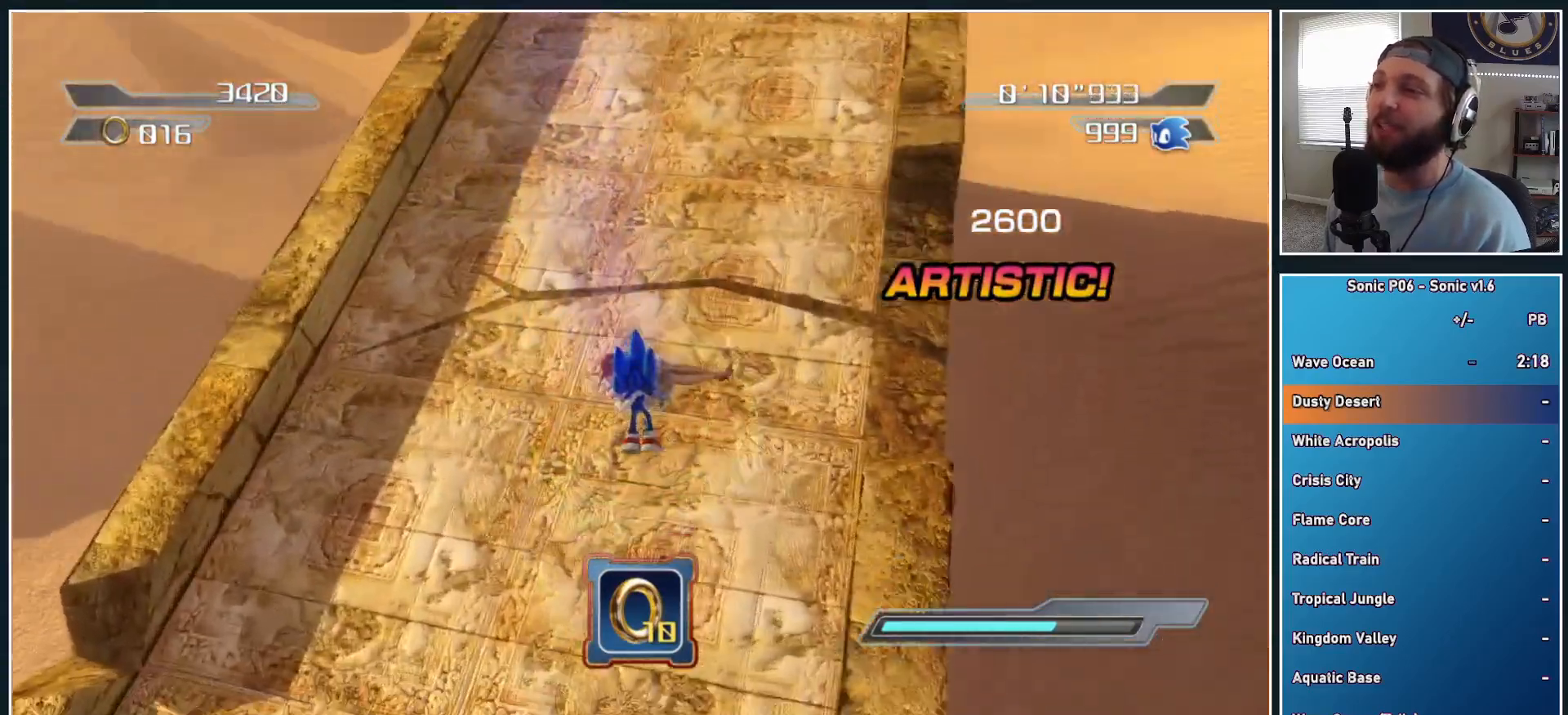
{"buttons": ["A"], "left_stick": "up", "right_stick": "center", "button_events": [[200, "A", "down"]]}
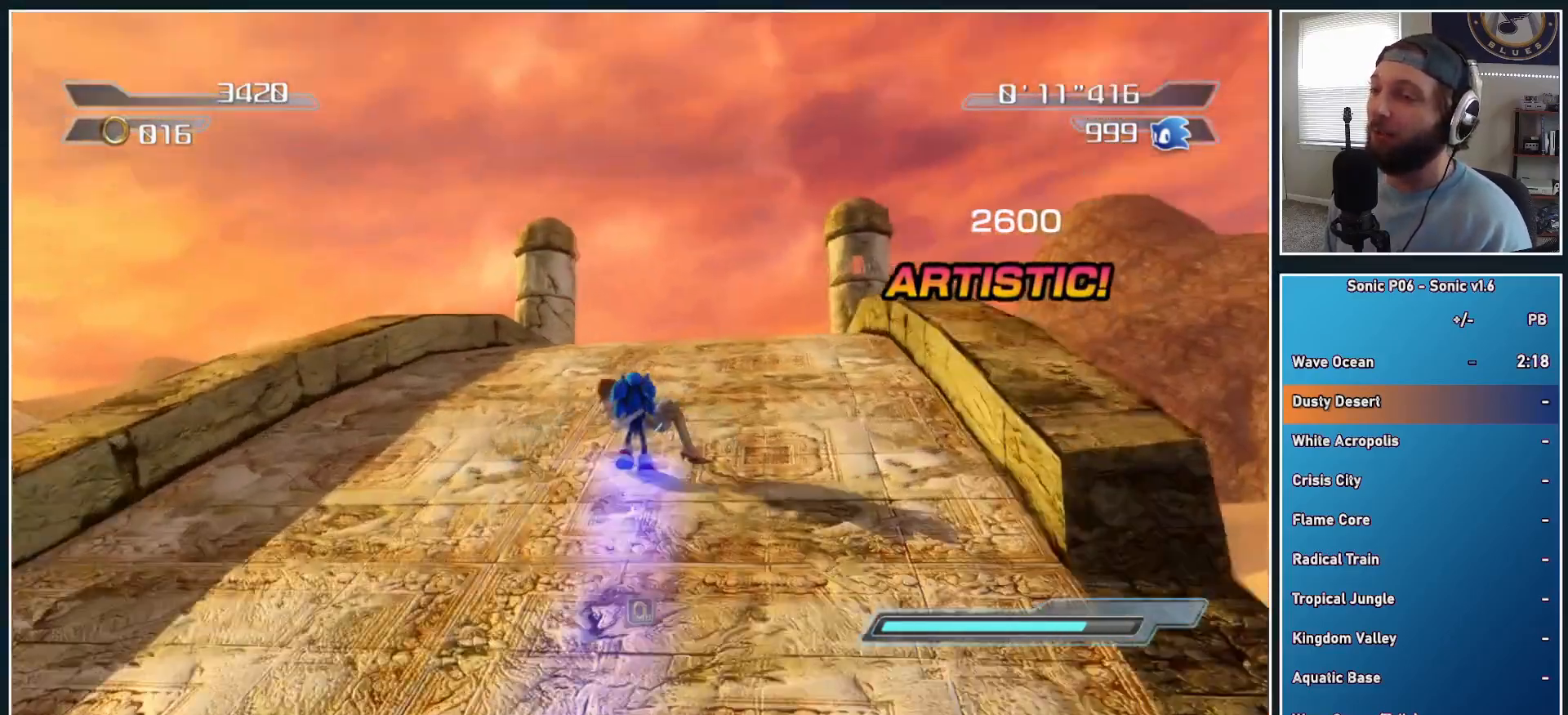
{"buttons": ["A"], "left_stick": "up", "right_stick": "center", "button_events": [[50, "A", "up"], [333, "A", "down"], [417, "A", "up"], [483, "A", "down"]]}
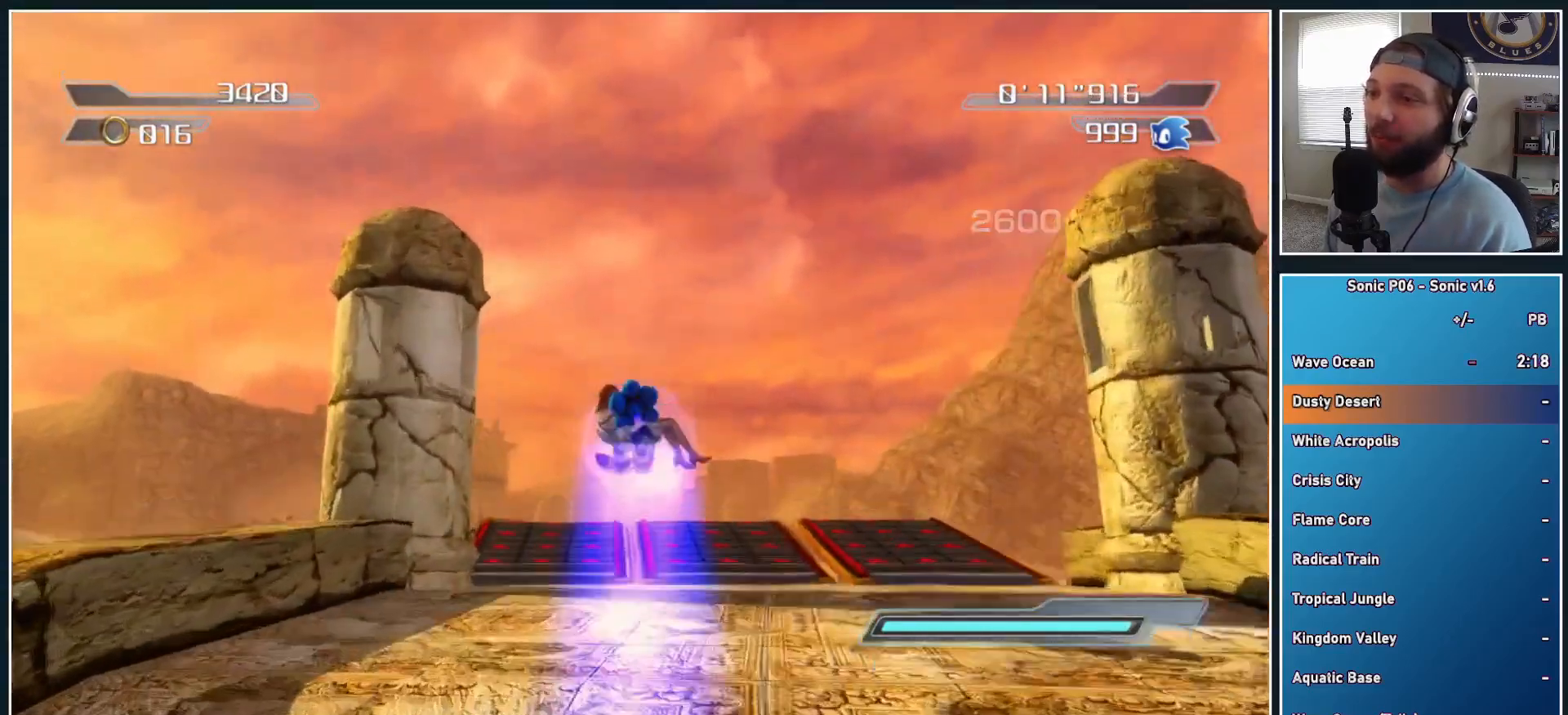
{"buttons": [], "left_stick": "up", "right_stick": "center", "button_events": [[283, "A", "up"]]}
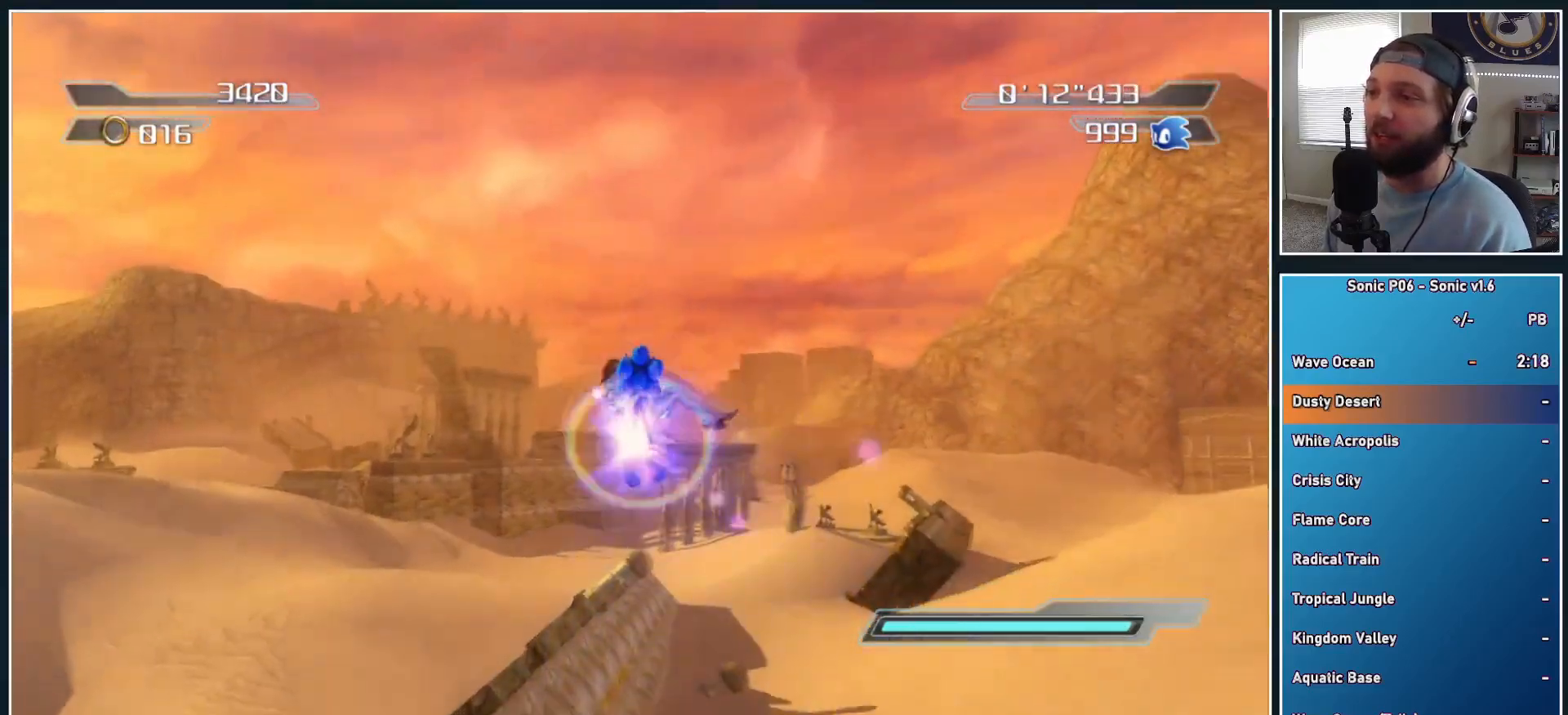
{"buttons": [], "left_stick": "up", "right_stick": "center", "button_events": []}
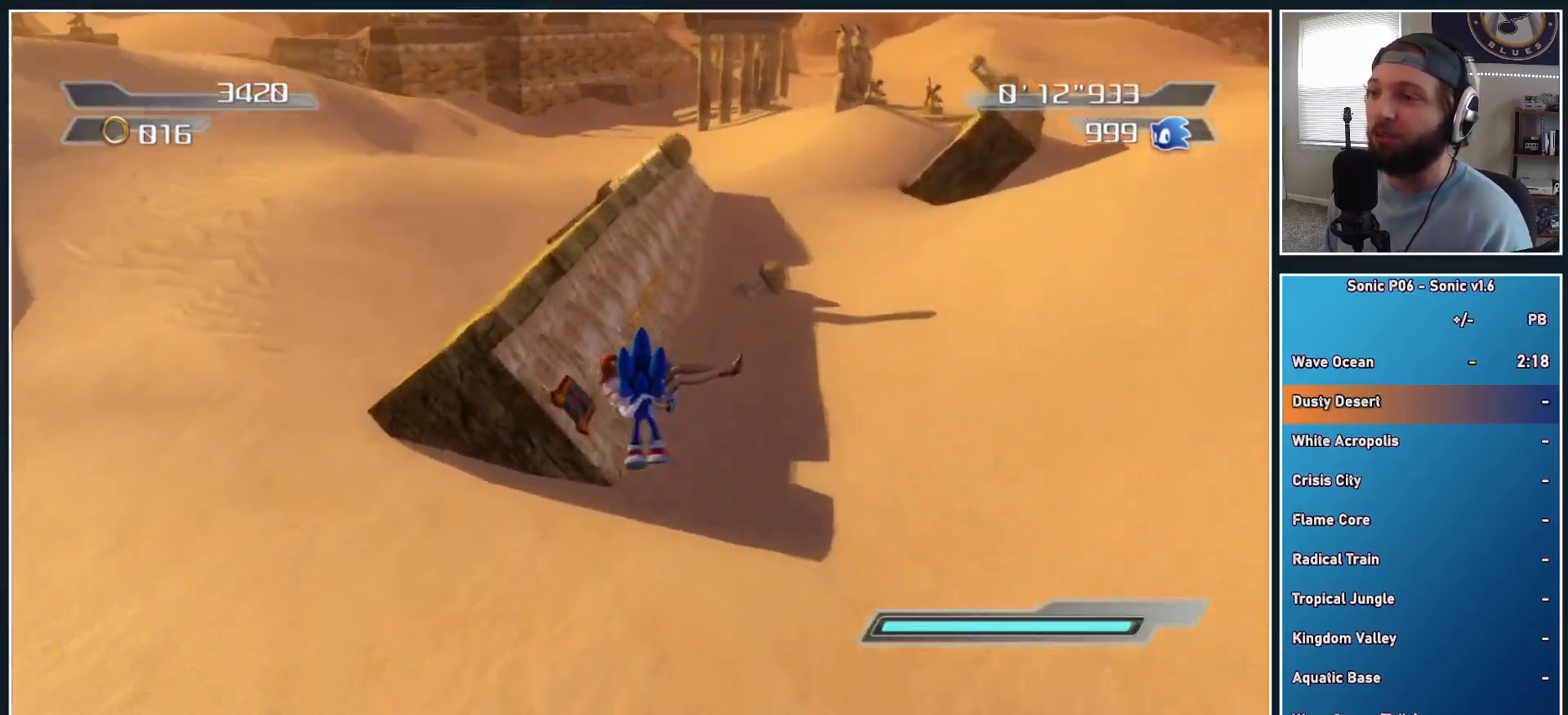
{"buttons": ["R2"], "left_stick": "up", "right_stick": "center", "button_events": [[467, "R2", "down"]]}
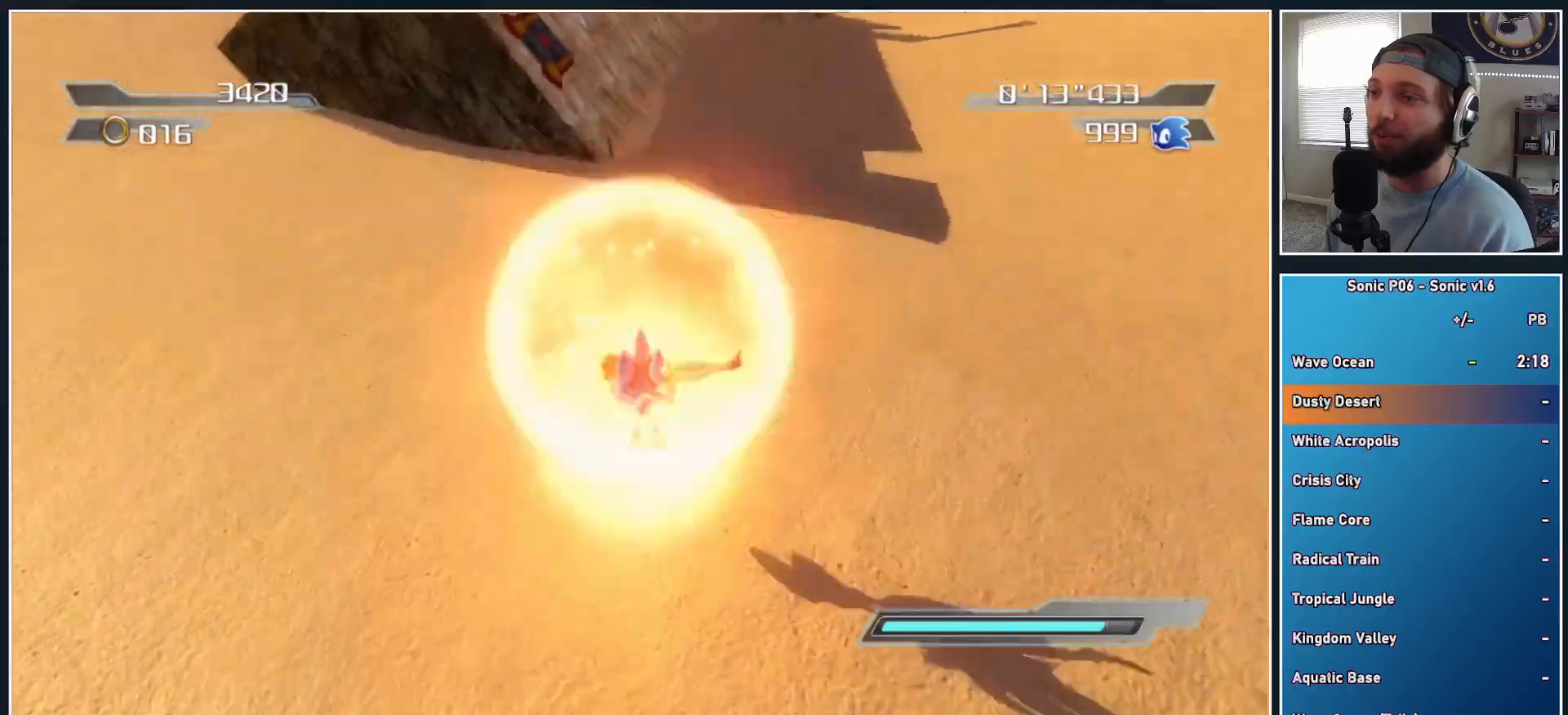
{"buttons": ["A", "R2"], "left_stick": "up", "right_stick": "center", "button_events": [[100, "A", "down"], [217, "A", "up"], [300, "A", "down"], [383, "A", "up"], [450, "A", "down"]]}
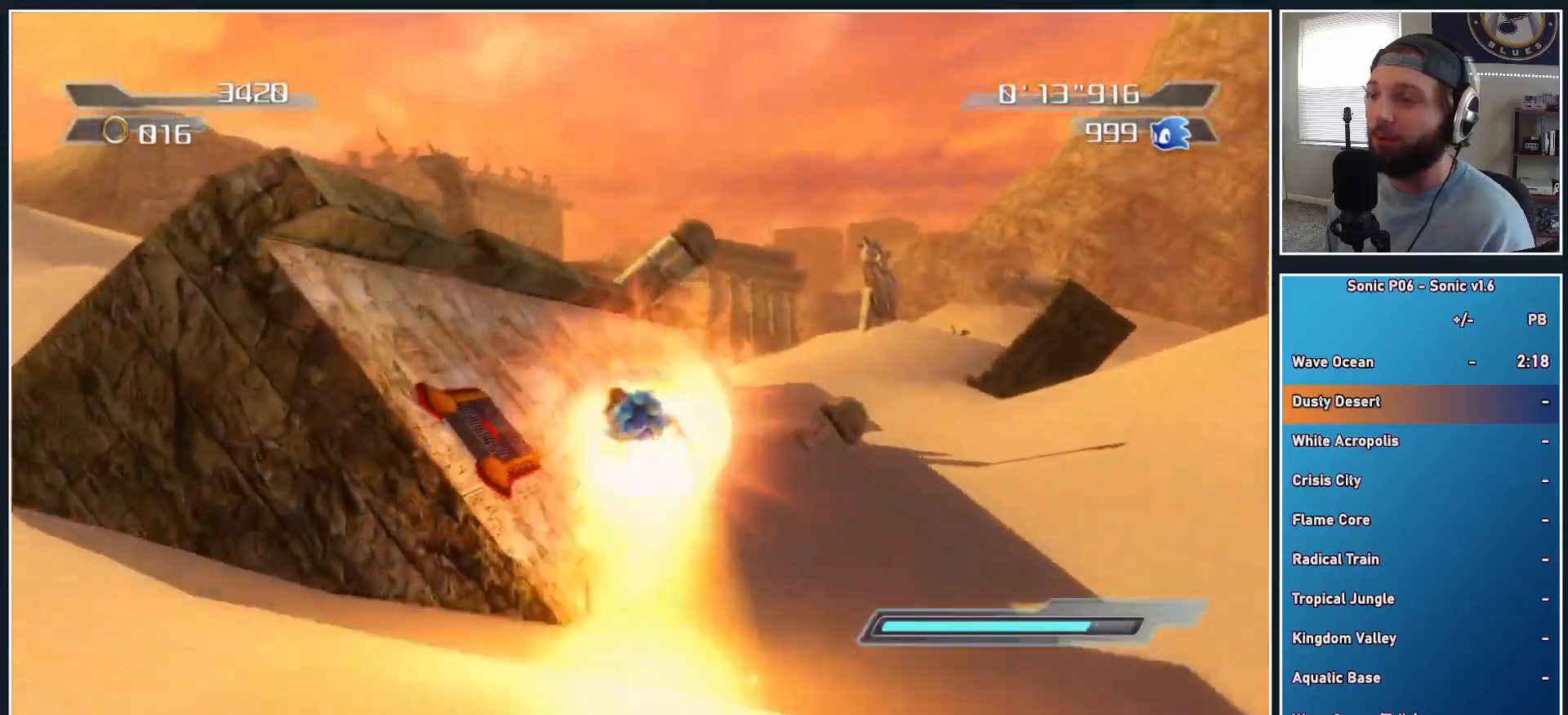
{"buttons": [], "left_stick": "up", "right_stick": "center", "button_events": [[83, "A", "up"], [133, "R2", "up"], [400, "Y", "down"], [483, "Y", "up"]]}
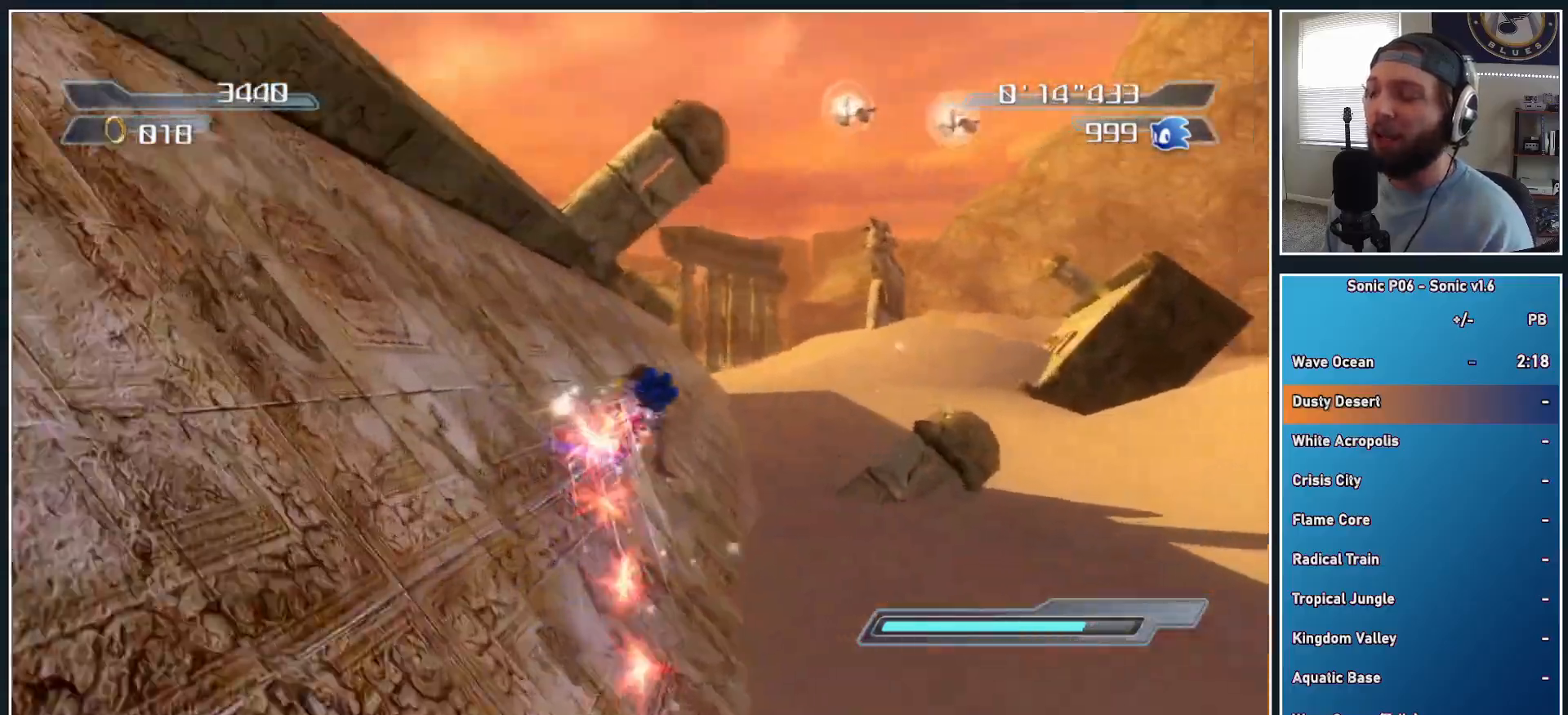
{"buttons": ["B", "R2"], "left_stick": "up-right", "right_stick": "center", "button_events": [[67, "Y", "down"], [150, "Y", "up"], [317, "B", "down"], [383, "R2", "down"]]}
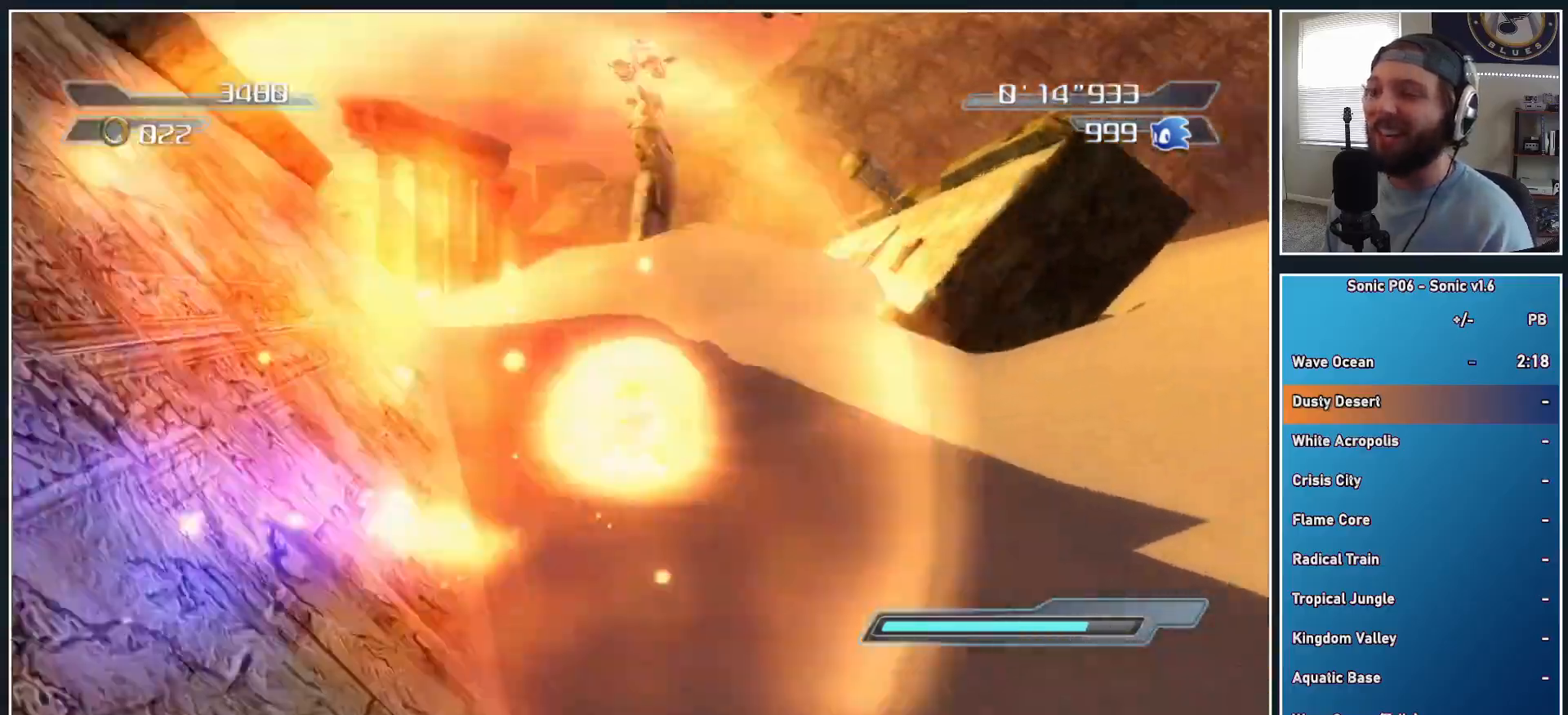
{"buttons": ["B", "R2"], "left_stick": "up", "right_stick": "center", "button_events": []}
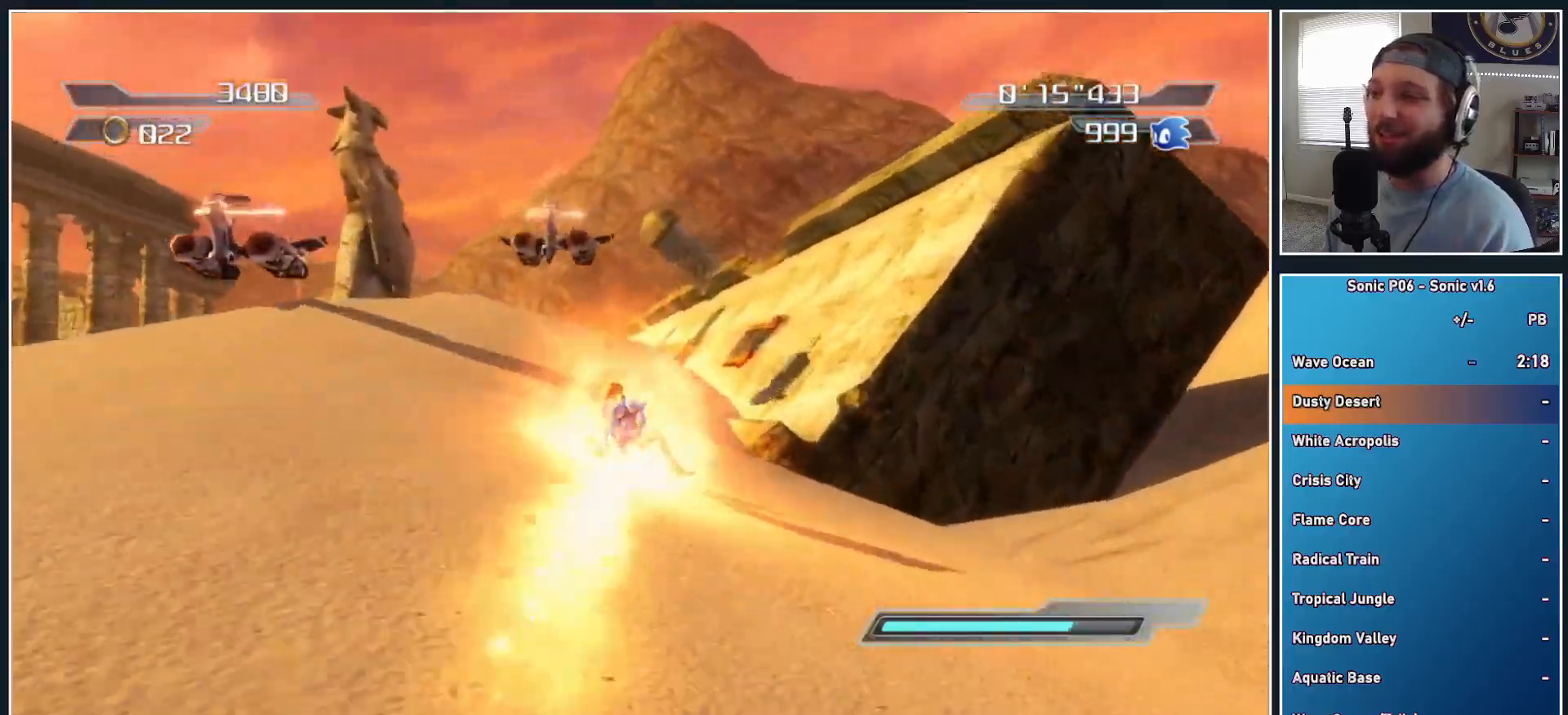
{"buttons": ["B", "R2"], "left_stick": "up", "right_stick": "center", "button_events": []}
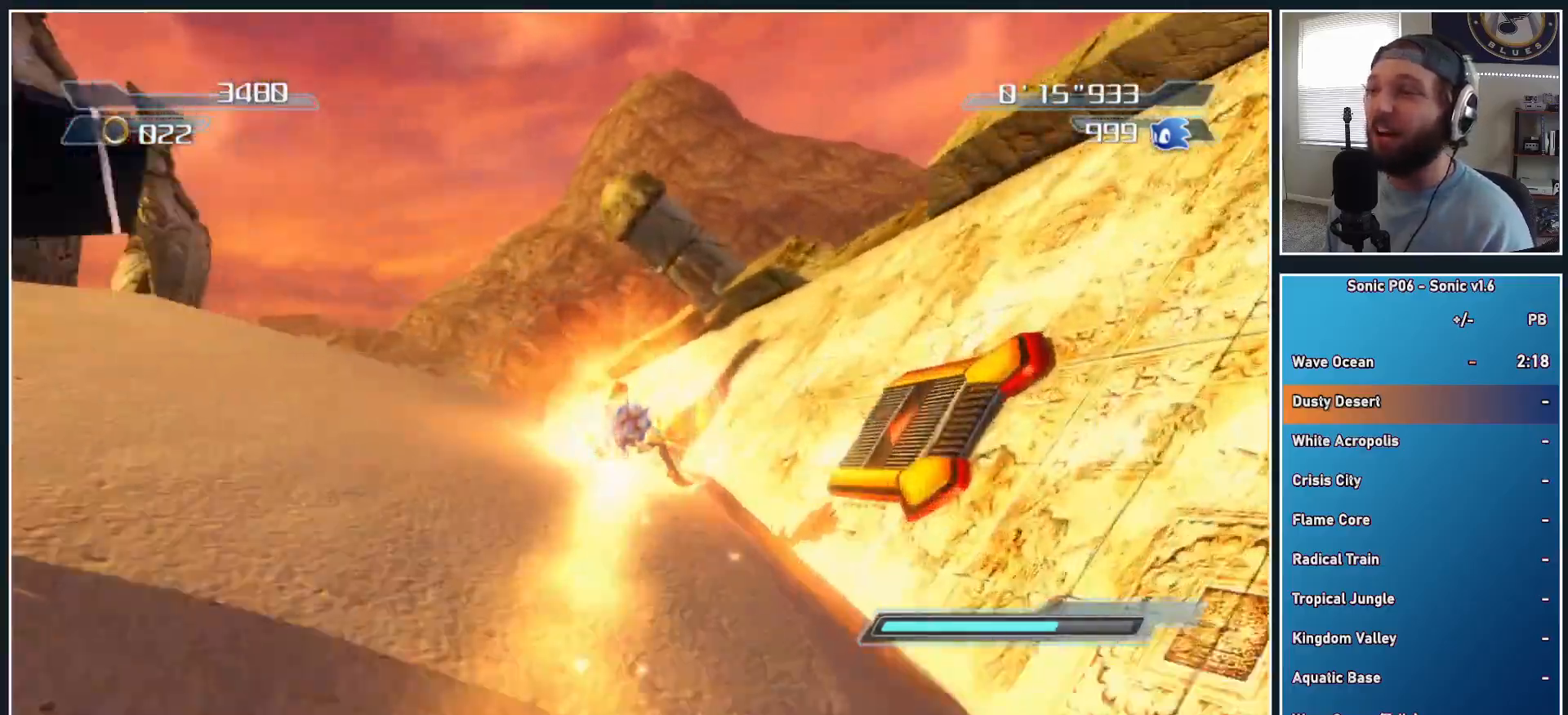
{"buttons": ["B", "R2"], "left_stick": "up", "right_stick": "center", "button_events": []}
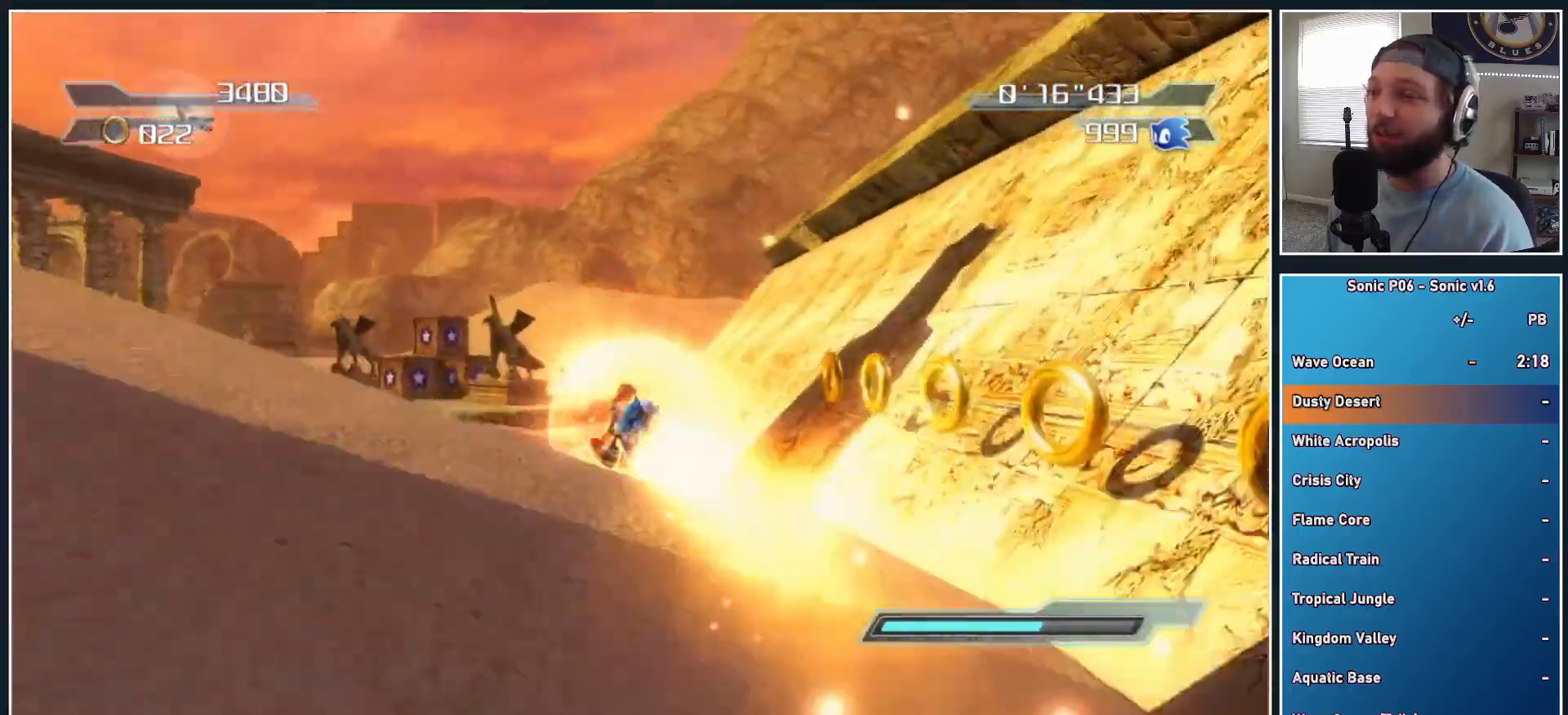
{"buttons": ["B", "R2"], "left_stick": "up", "right_stick": "center", "button_events": []}
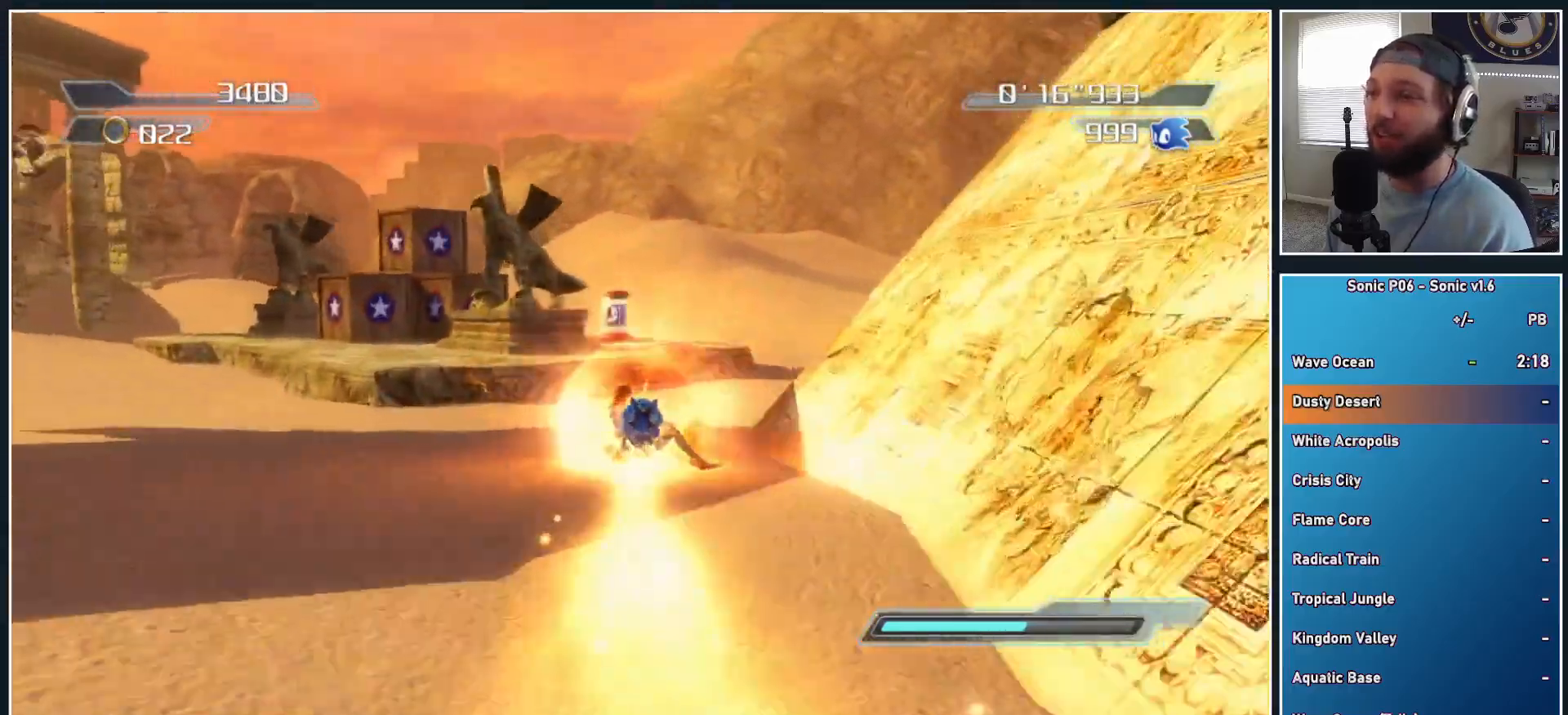
{"buttons": [], "left_stick": "up-left", "right_stick": "down-right", "button_events": [[117, "A", "down"], [250, "A", "up"], [267, "B", "up"], [267, "R2", "up"]]}
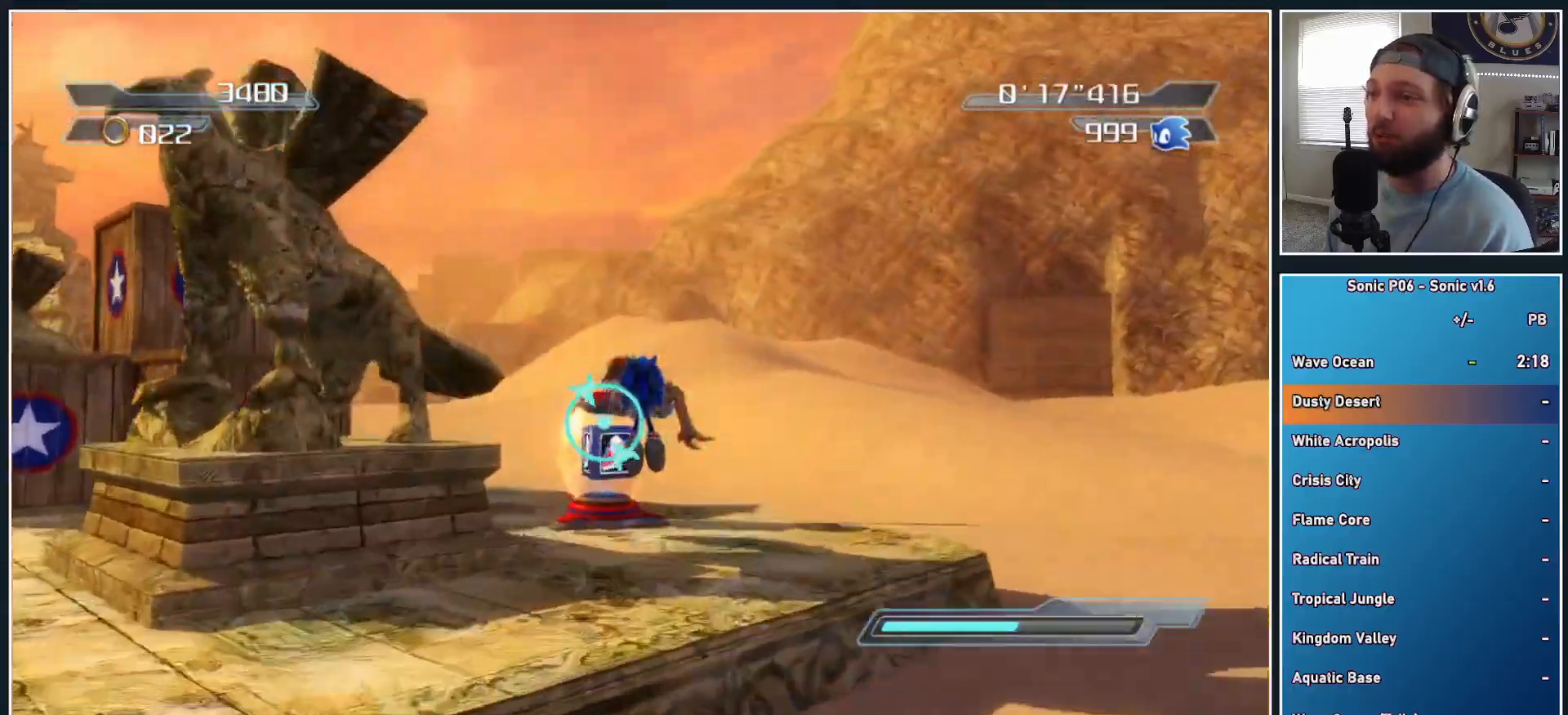
{"buttons": [], "left_stick": "up-right", "right_stick": "center", "button_events": []}
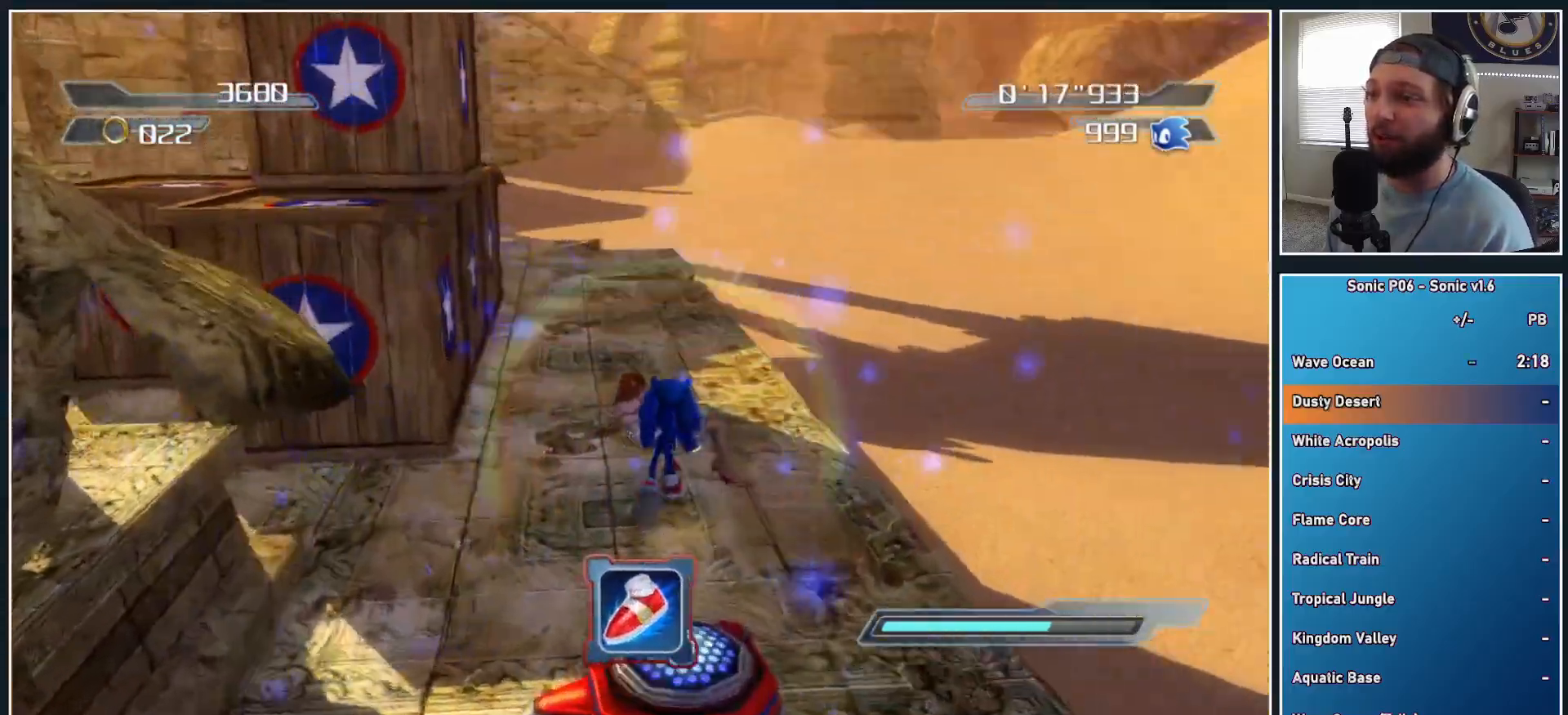
{"buttons": [], "left_stick": "up", "right_stick": "center", "button_events": []}